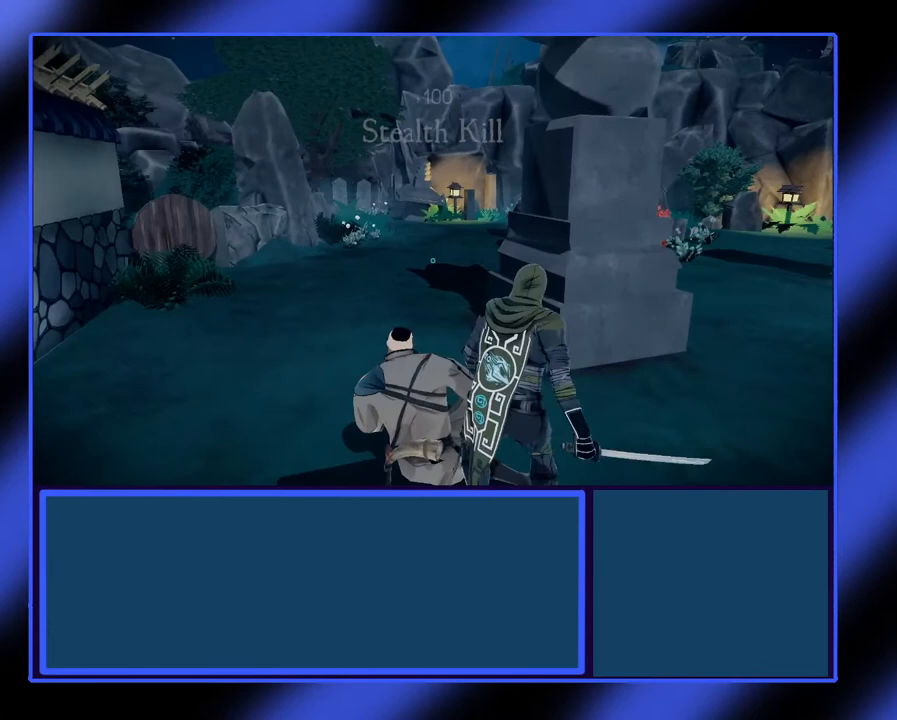
Gameplay with a controller (Xbox layout); each line is a JSON object with the inputs held at the frame after it. "events" lists button and stick changes between this image and that frame as [ms after this image, input, new state], when the widget could be followed in between. Not read: L3 R3 TOUCHPAD other_buttons right_stick.
{"buttons": ["L2"], "left_stick": "left", "events": [[267, "left_stick", "left"]]}
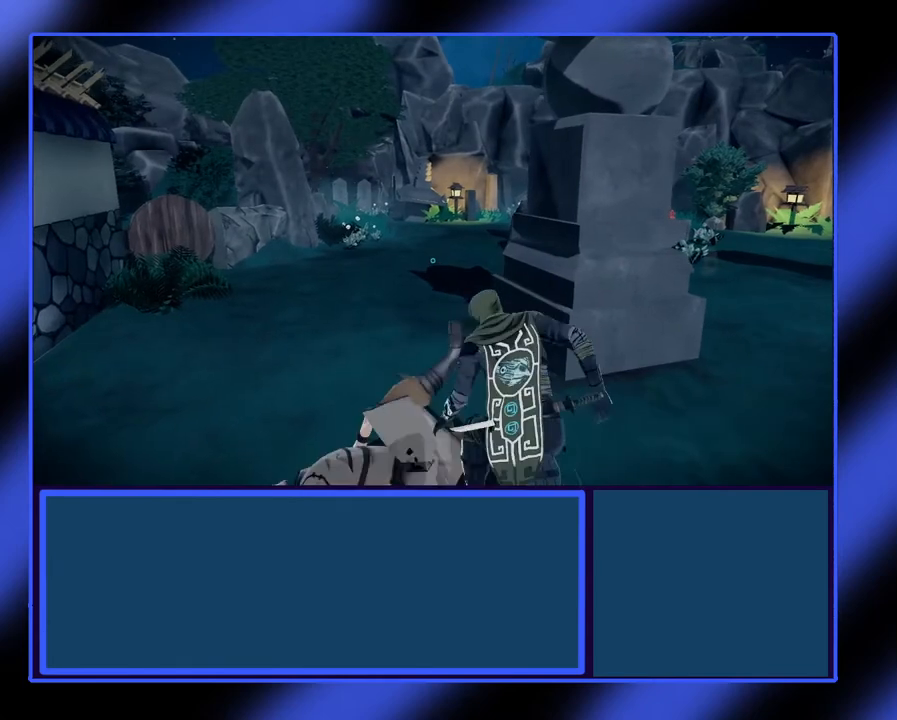
{"buttons": ["A", "L2"], "left_stick": "center", "events": [[333, "left_stick", "center"], [467, "A", "down"]]}
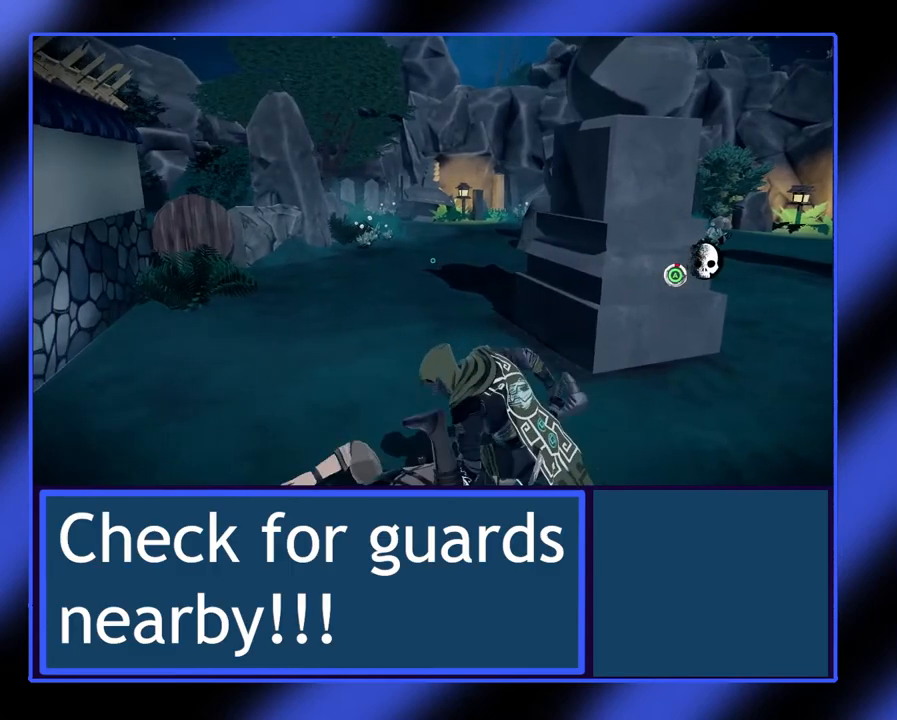
{"buttons": ["A", "L2"], "left_stick": "center", "events": []}
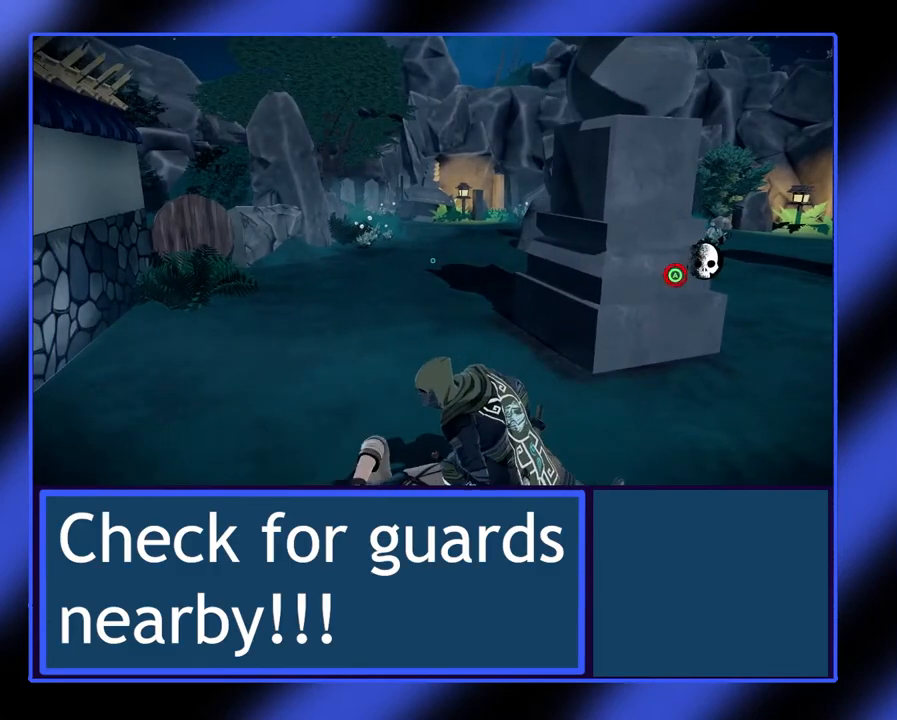
{"buttons": ["A", "L2"], "left_stick": "center", "events": []}
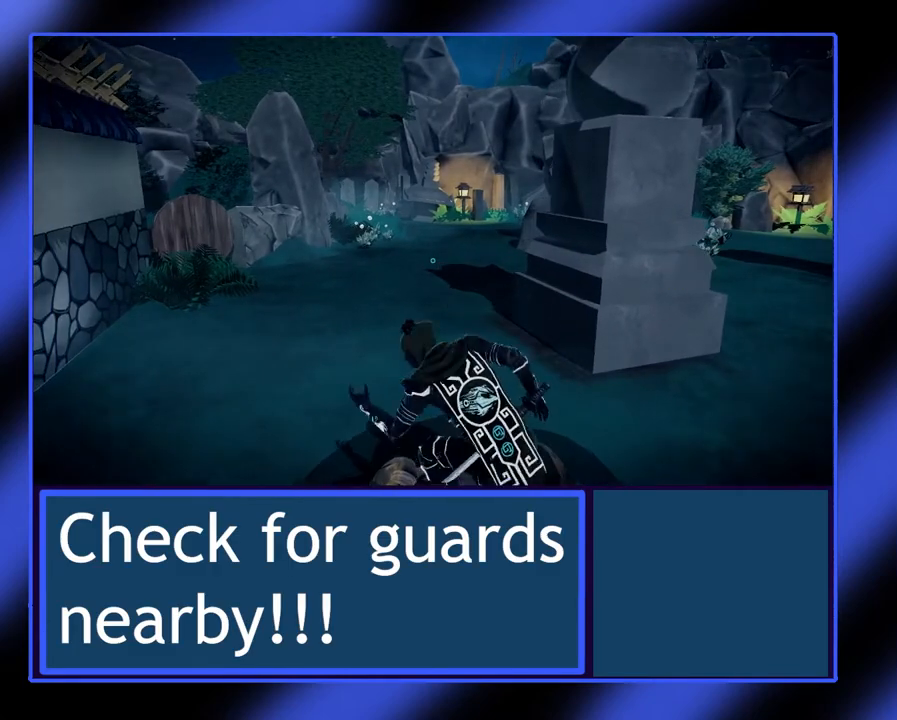
{"buttons": ["L2"], "left_stick": "center", "events": [[133, "A", "up"]]}
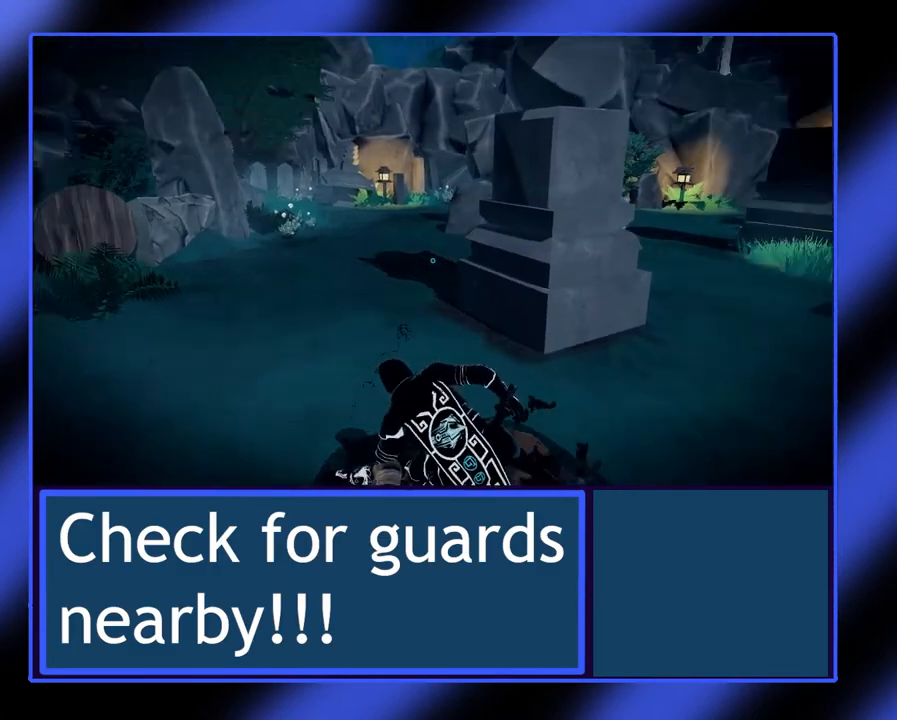
{"buttons": ["L2"], "left_stick": "center", "events": []}
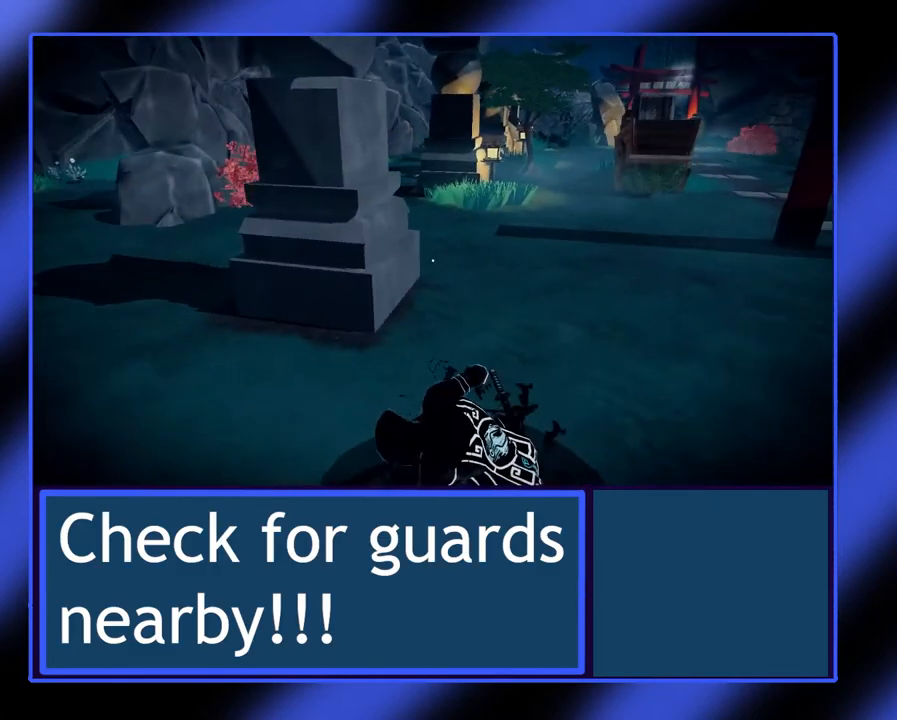
{"buttons": ["L2"], "left_stick": "center", "events": []}
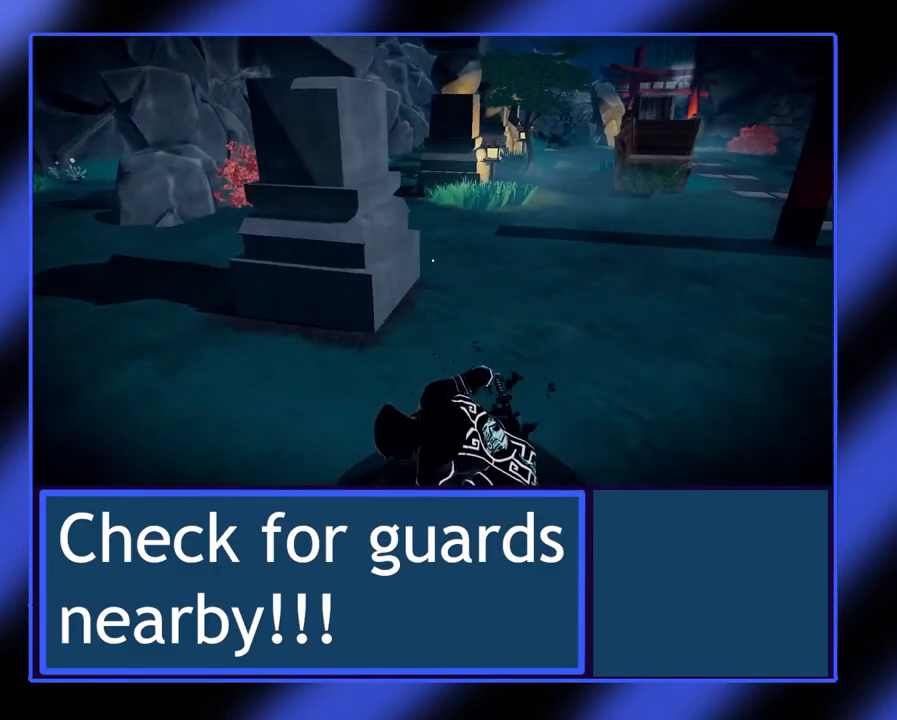
{"buttons": ["L2"], "left_stick": "center", "events": []}
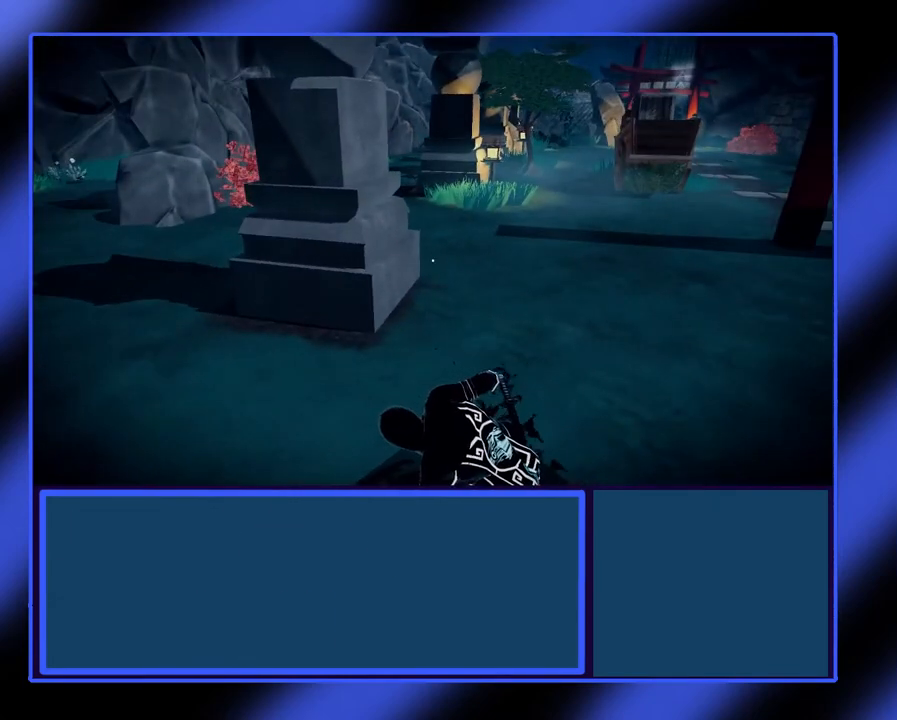
{"buttons": ["L2"], "left_stick": "center", "events": []}
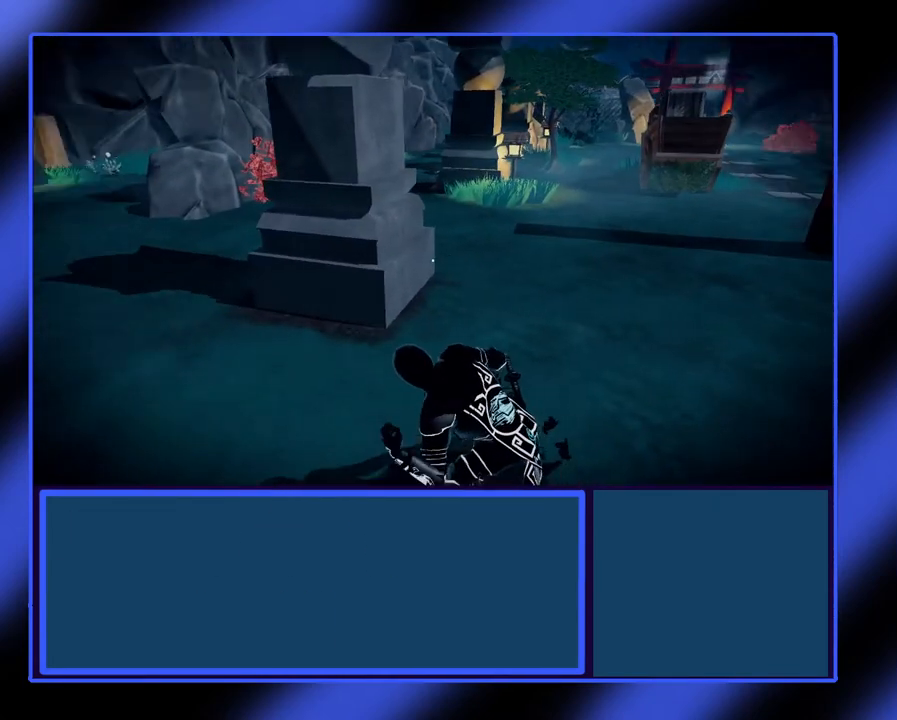
{"buttons": ["L2"], "left_stick": "center", "events": []}
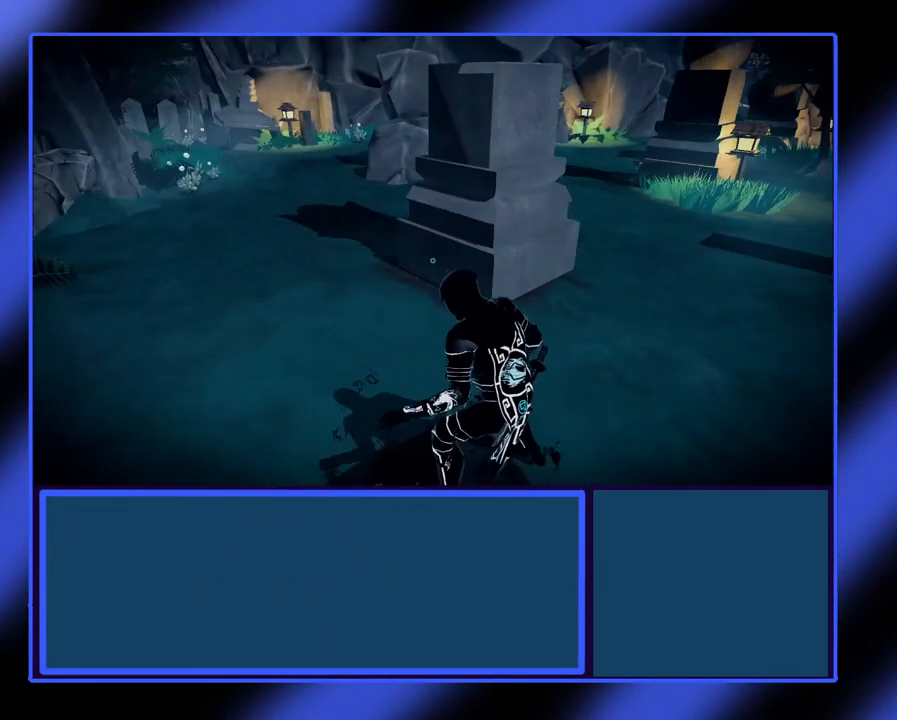
{"buttons": ["L2"], "left_stick": "center", "events": []}
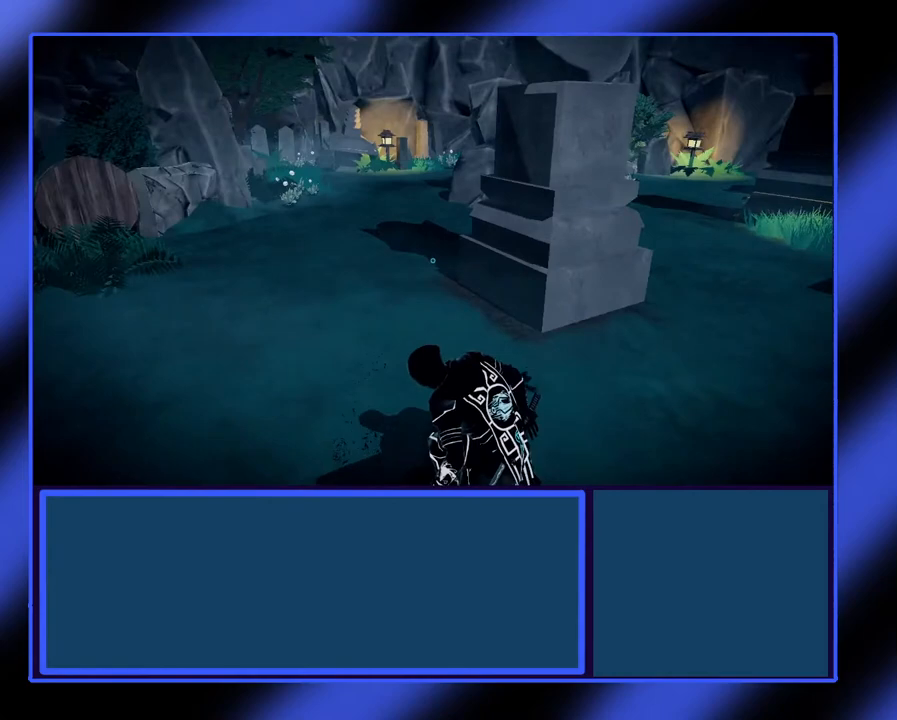
{"buttons": ["L2", "R1"], "left_stick": "center", "events": [[467, "R1", "down"]]}
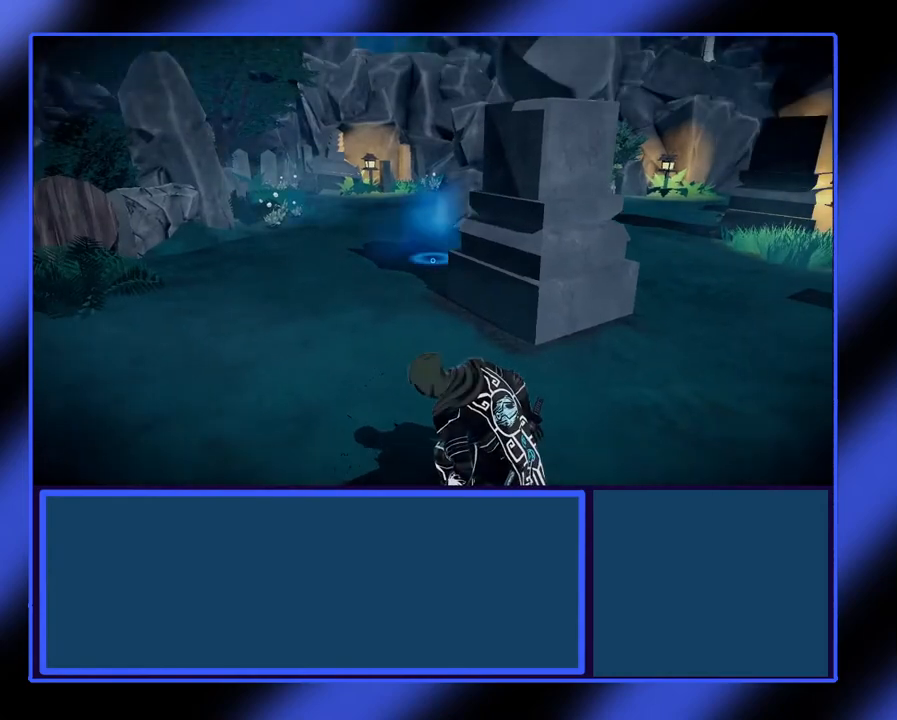
{"buttons": ["L2"], "left_stick": "center", "events": [[67, "R1", "up"]]}
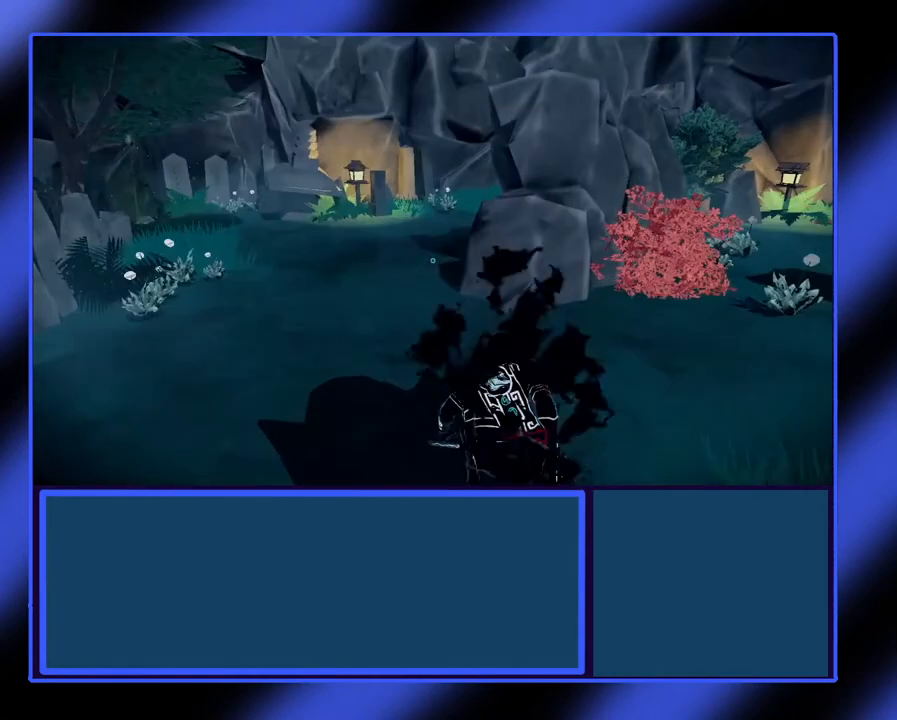
{"buttons": ["L2"], "left_stick": "center", "events": []}
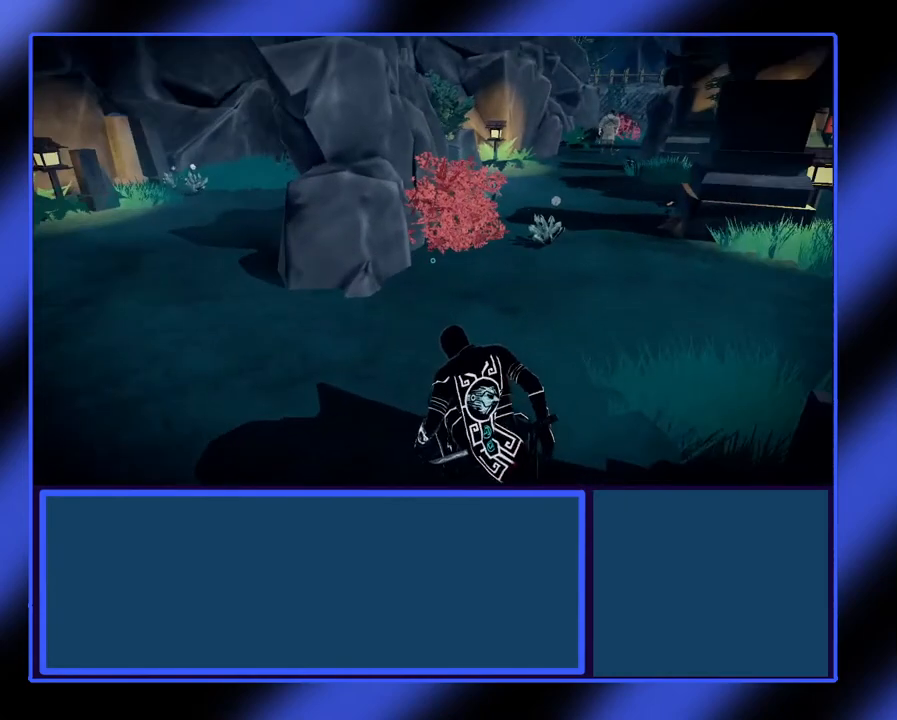
{"buttons": ["L2"], "left_stick": "center", "events": []}
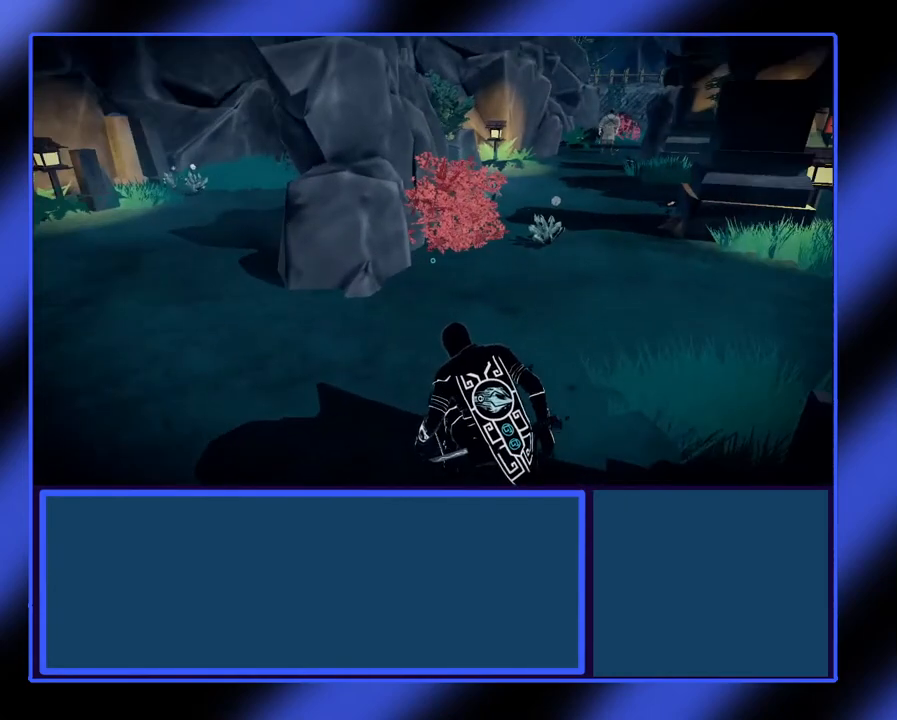
{"buttons": ["L2"], "left_stick": "center", "events": []}
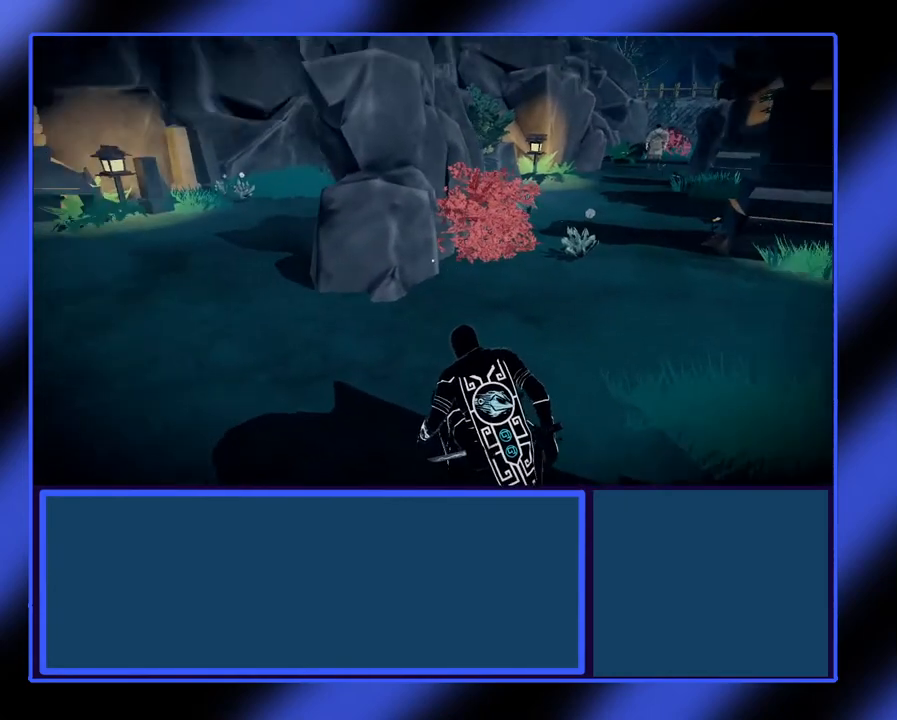
{"buttons": ["L2"], "left_stick": "center", "events": []}
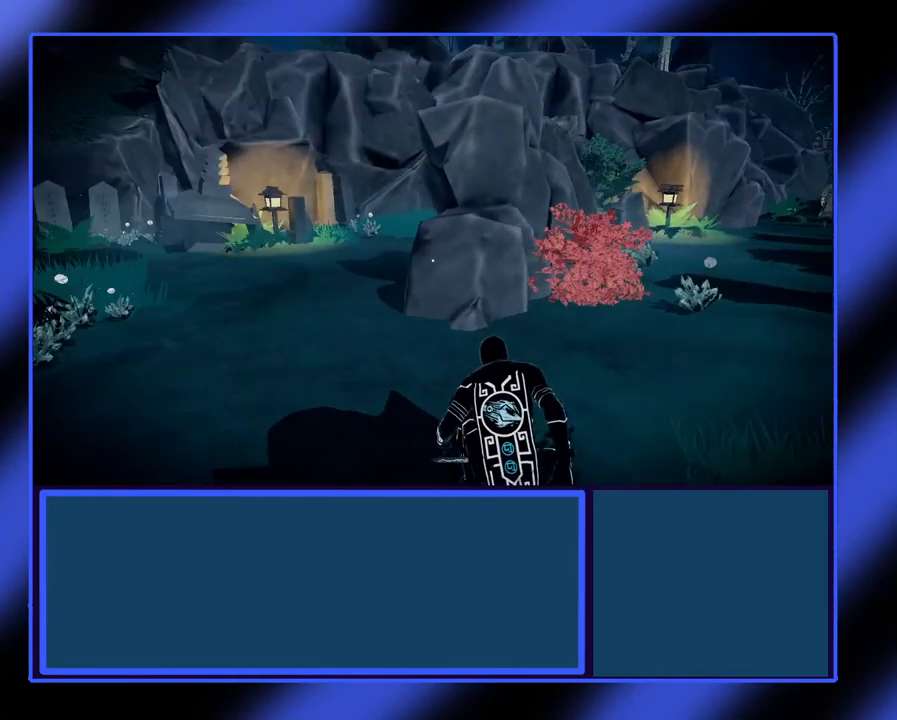
{"buttons": ["L2"], "left_stick": "center", "events": []}
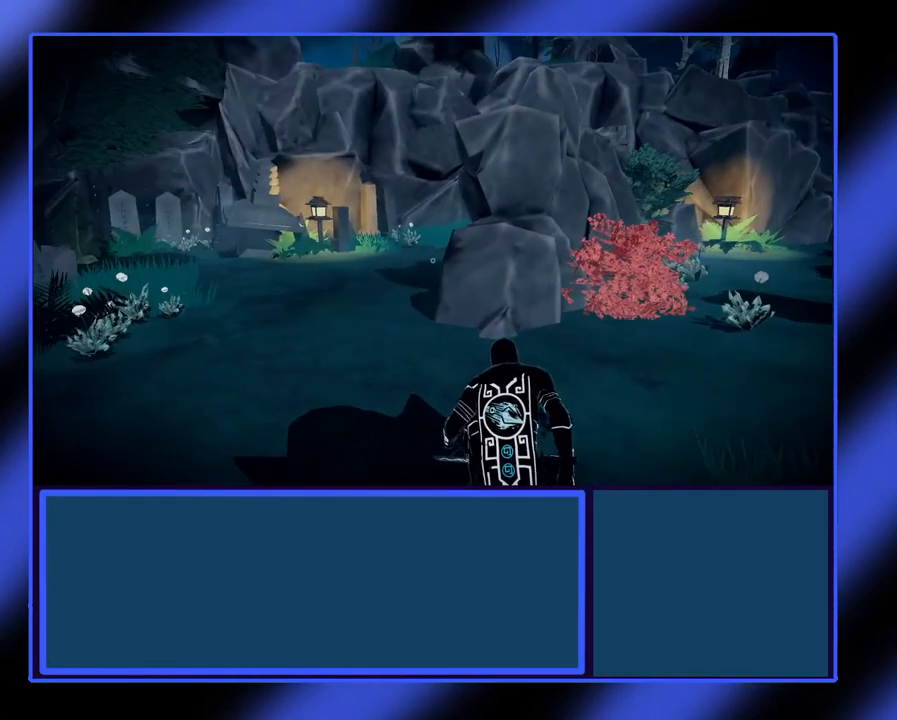
{"buttons": ["L2"], "left_stick": "center", "events": [[200, "R1", "down"], [267, "R1", "up"]]}
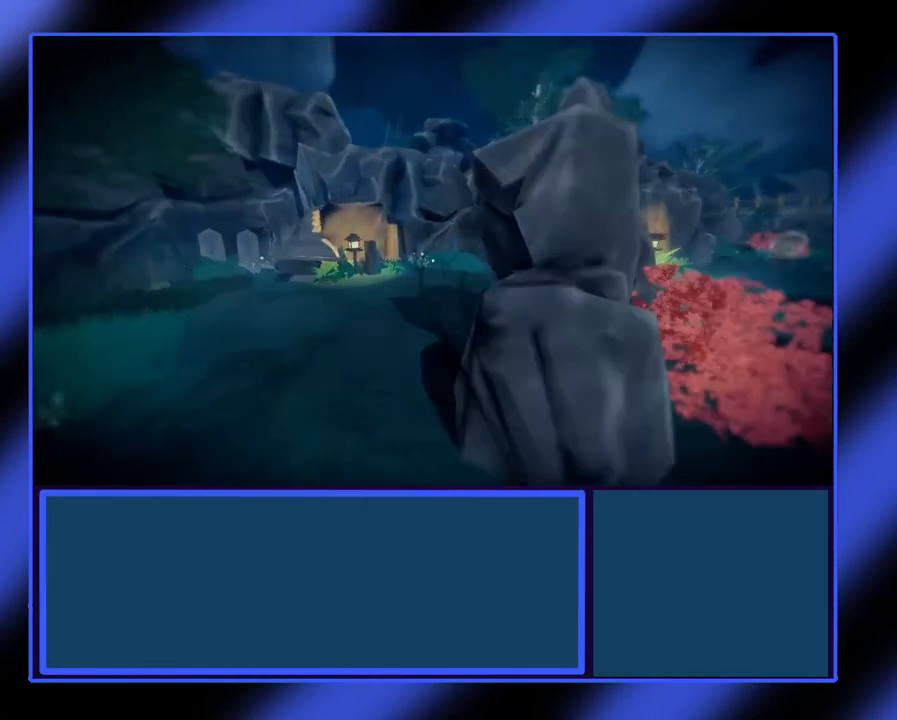
{"buttons": ["L2"], "left_stick": "center", "events": []}
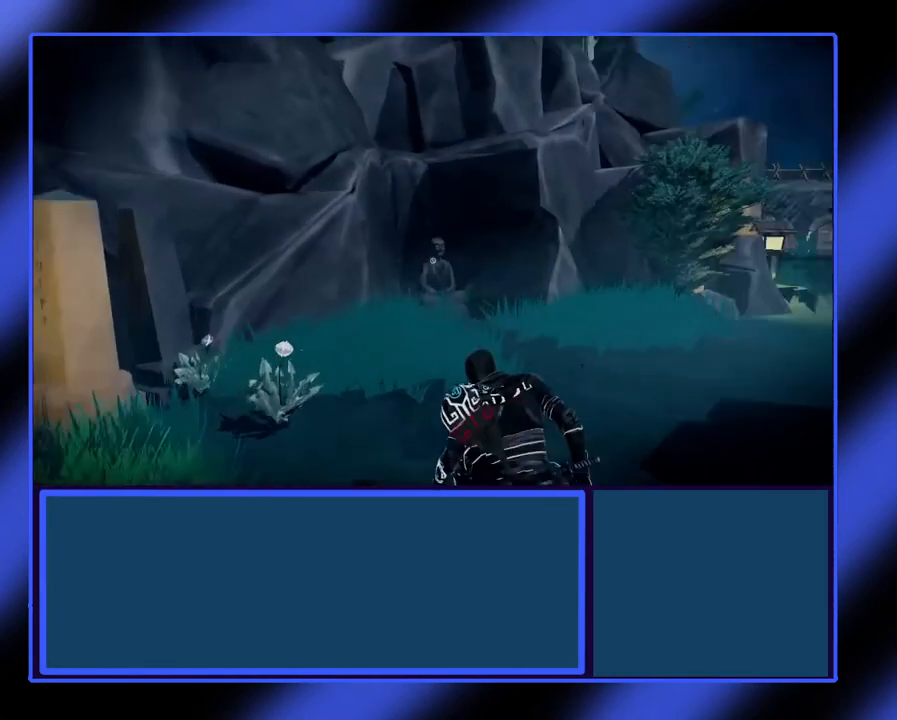
{"buttons": ["L2"], "left_stick": "center", "events": []}
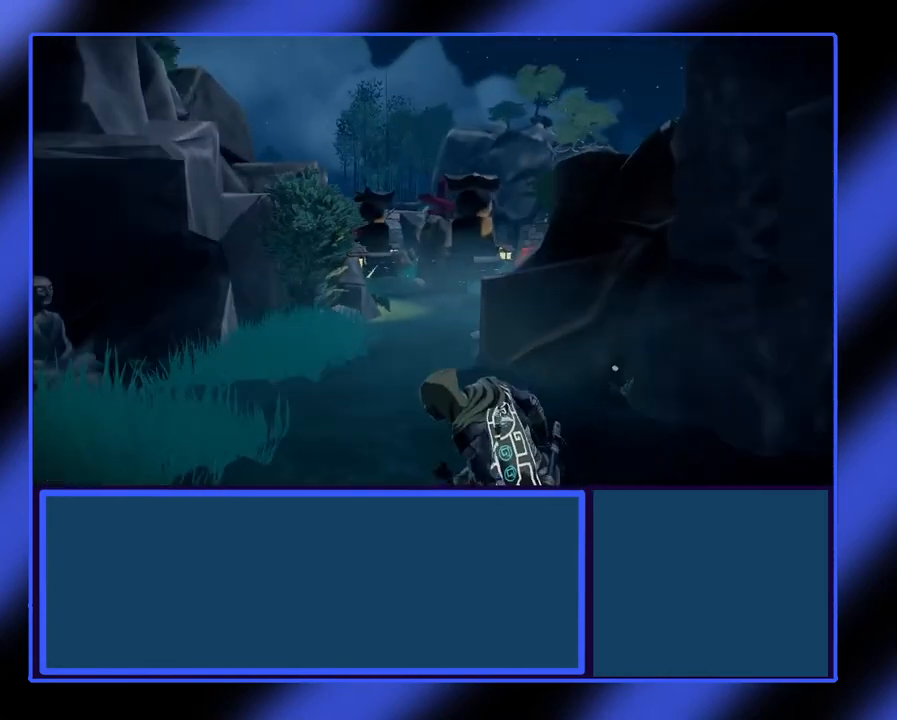
{"buttons": ["L2"], "left_stick": "up", "events": [[33, "left_stick", "up-right"], [300, "left_stick", "up"]]}
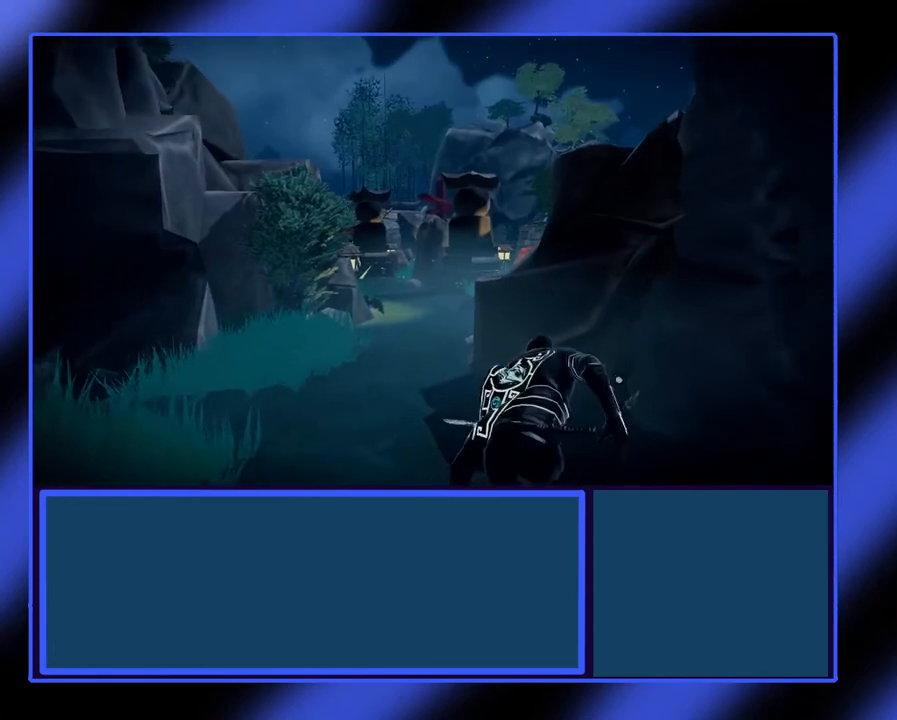
{"buttons": ["L2"], "left_stick": "up", "events": []}
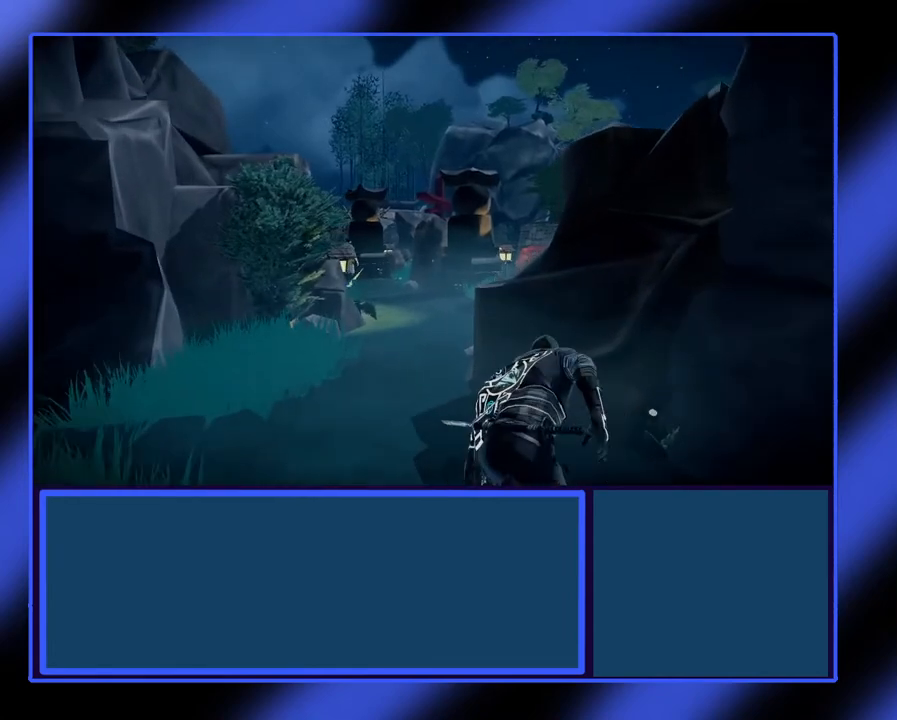
{"buttons": ["L2"], "left_stick": "center", "events": [[300, "left_stick", "center"]]}
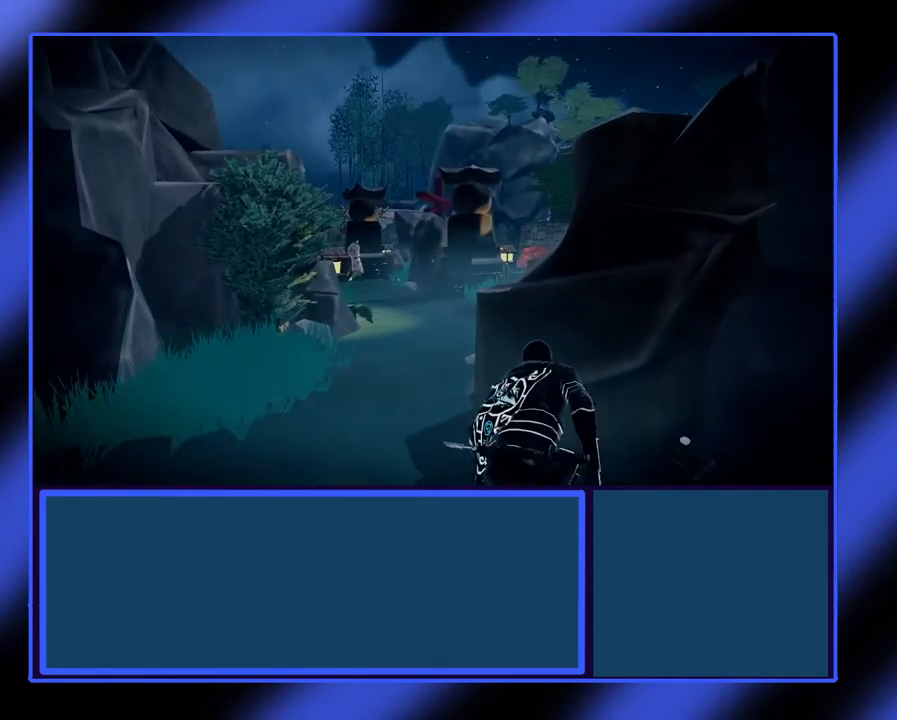
{"buttons": ["L2"], "left_stick": "center", "events": [[100, "left_stick", "up"], [267, "left_stick", "center"]]}
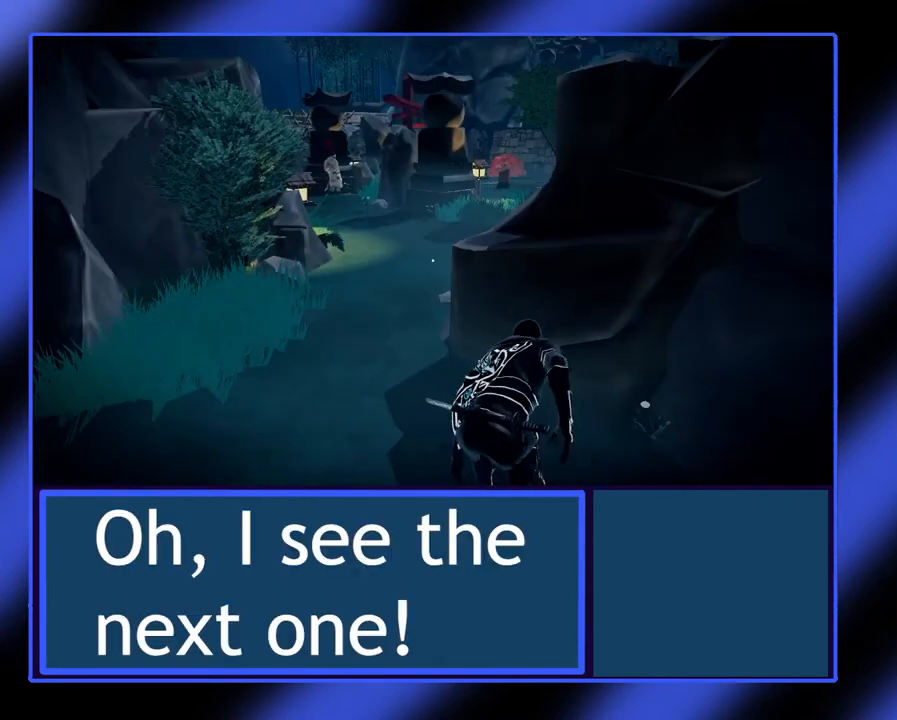
{"buttons": ["L2"], "left_stick": "center", "events": []}
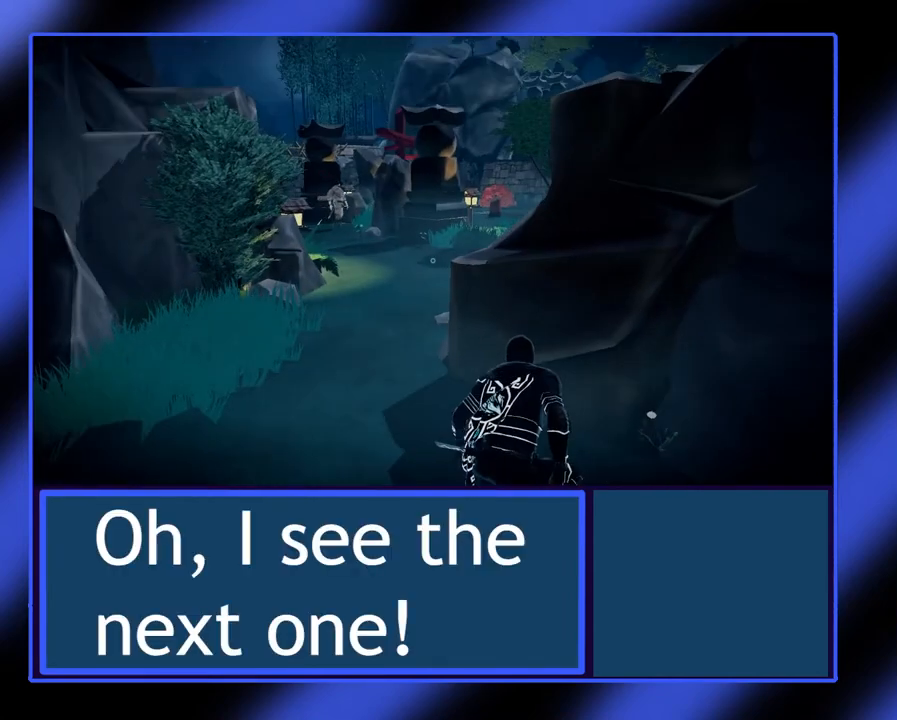
{"buttons": ["L2"], "left_stick": "center", "events": [[267, "R1", "down"], [367, "R1", "up"]]}
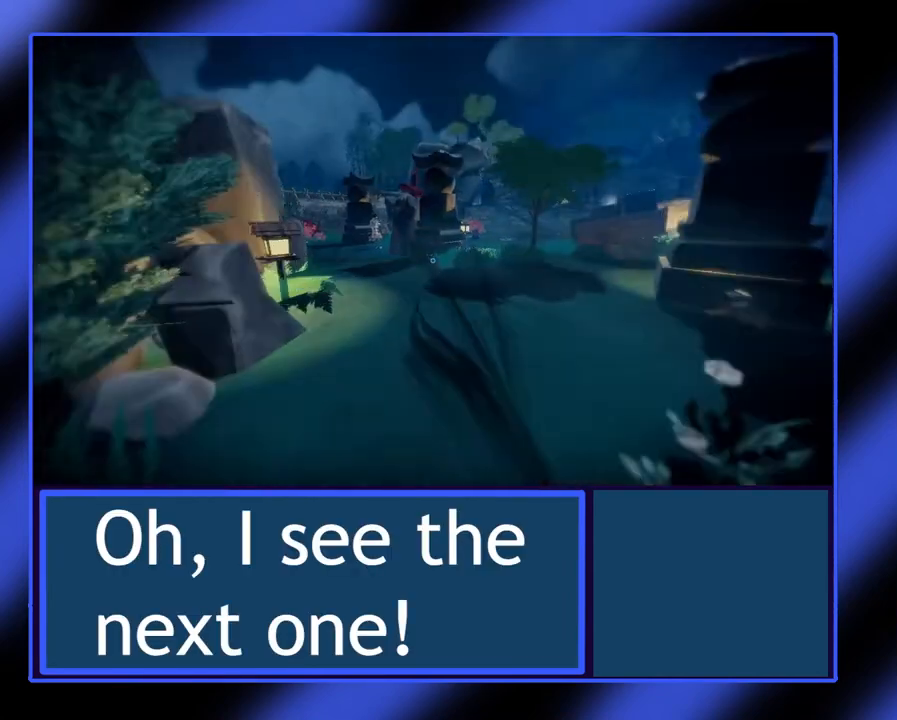
{"buttons": ["L2"], "left_stick": "right", "events": [[200, "left_stick", "right"]]}
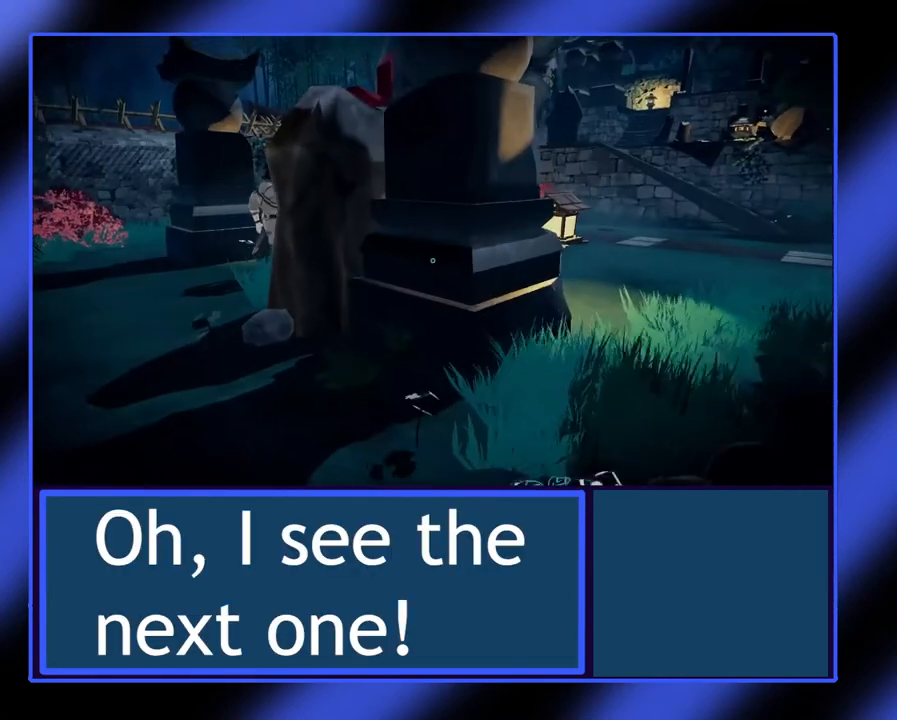
{"buttons": ["L2"], "left_stick": "right", "events": []}
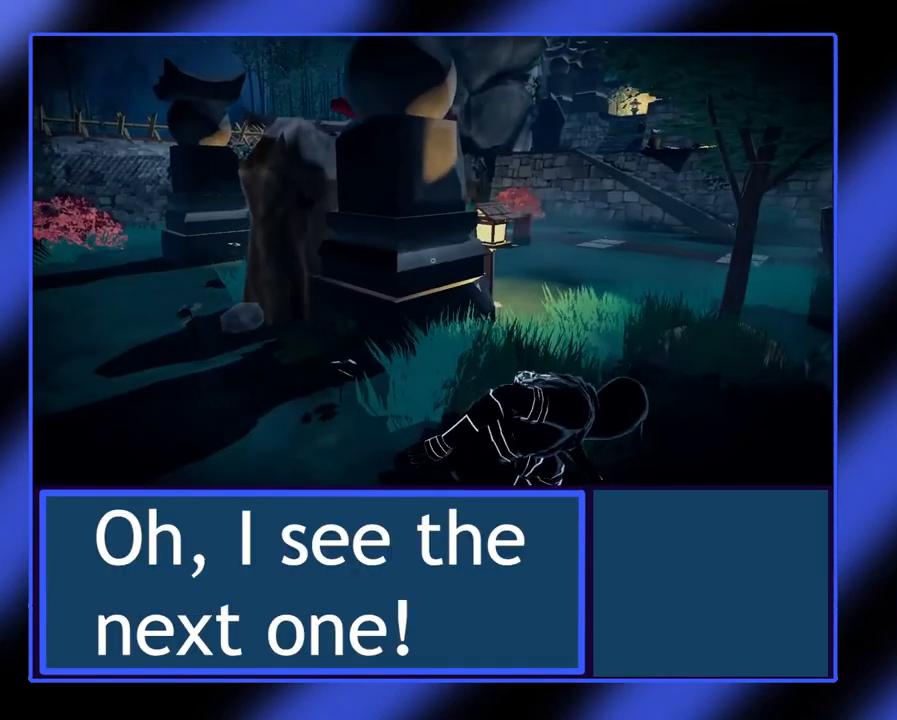
{"buttons": ["L2"], "left_stick": "center", "events": [[33, "left_stick", "center"]]}